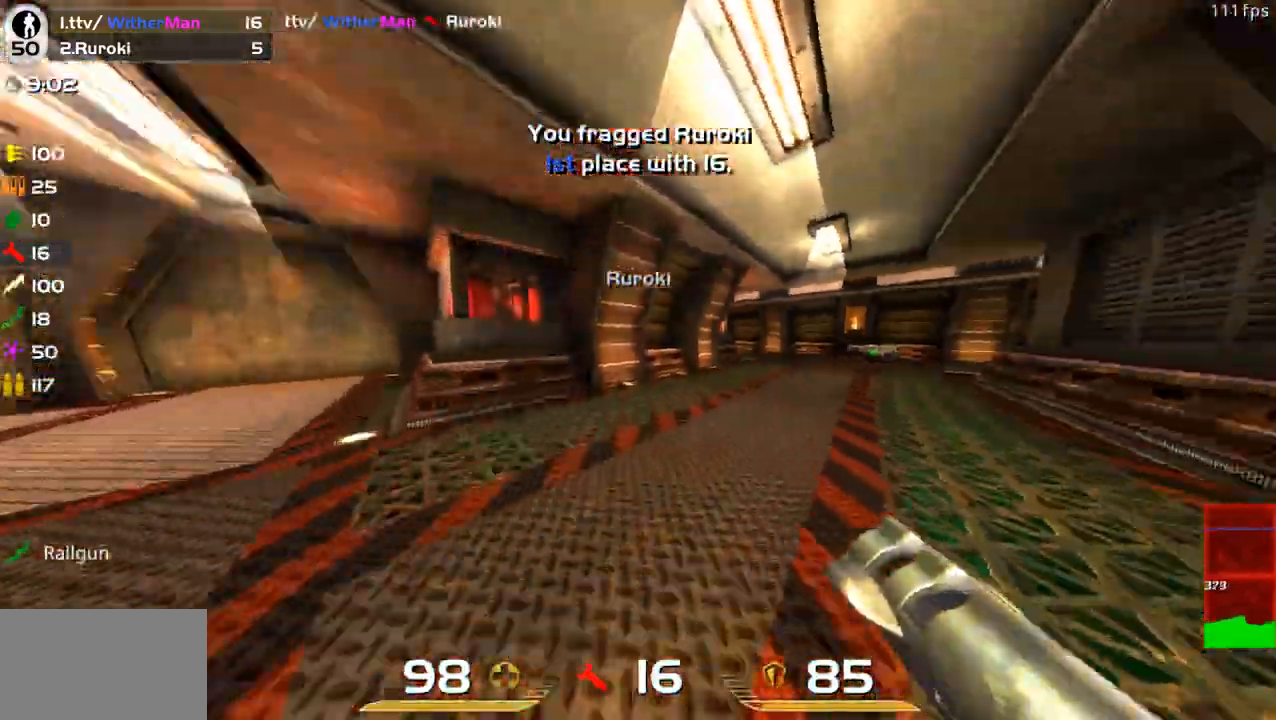
Gameplay with keyboard and mouse; each line is a JSON object with the keys and mouse buttons held at the frame after it. "events" lists presses ("down") and releases ("up") of "1", "2", "3", "4", "5", "a", "alt", "c", "caps_lock", "ctrl", "d", "e", "f", "g", "q", "r", "s", "shift", "space", "t", "tab", "v", "w", "x", "z", "mouse_left", "mouse_wheel" and "mouse_right" between this image and that frame as [ms after this image, input, new state], when the widget could be followed in between. "mouse_left", "mouse_wheel", "mouse_right" = the "left", "wheel", "right" buttons of the "mouse" list. No other keys are recorded. "wheel" means that the mouse wheel is clicked or scrolled. Not read: mouse_move.
{"keys": ["d", "w"], "mouse": [], "events": [[83, "space", "down"], [233, "space", "up"]]}
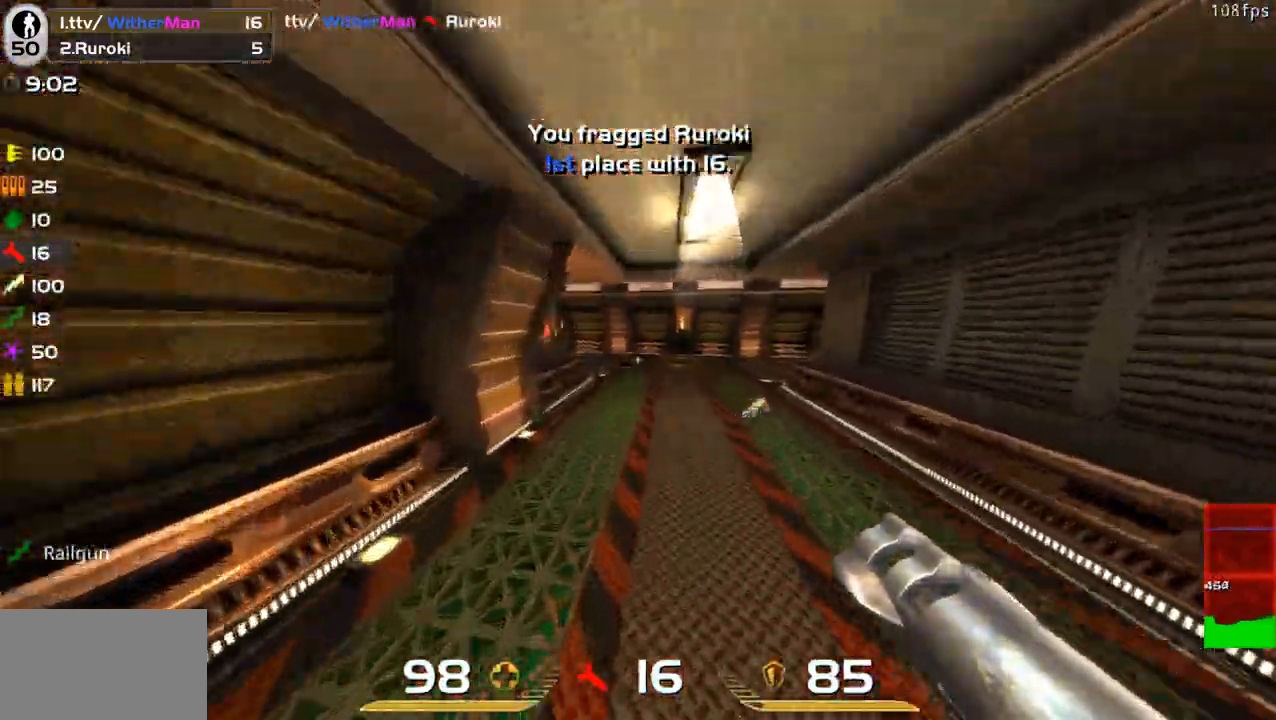
{"keys": ["w"], "mouse": [], "events": [[100, "a", "down"], [150, "d", "up"], [250, "space", "down"], [383, "a", "up"], [383, "space", "up"]]}
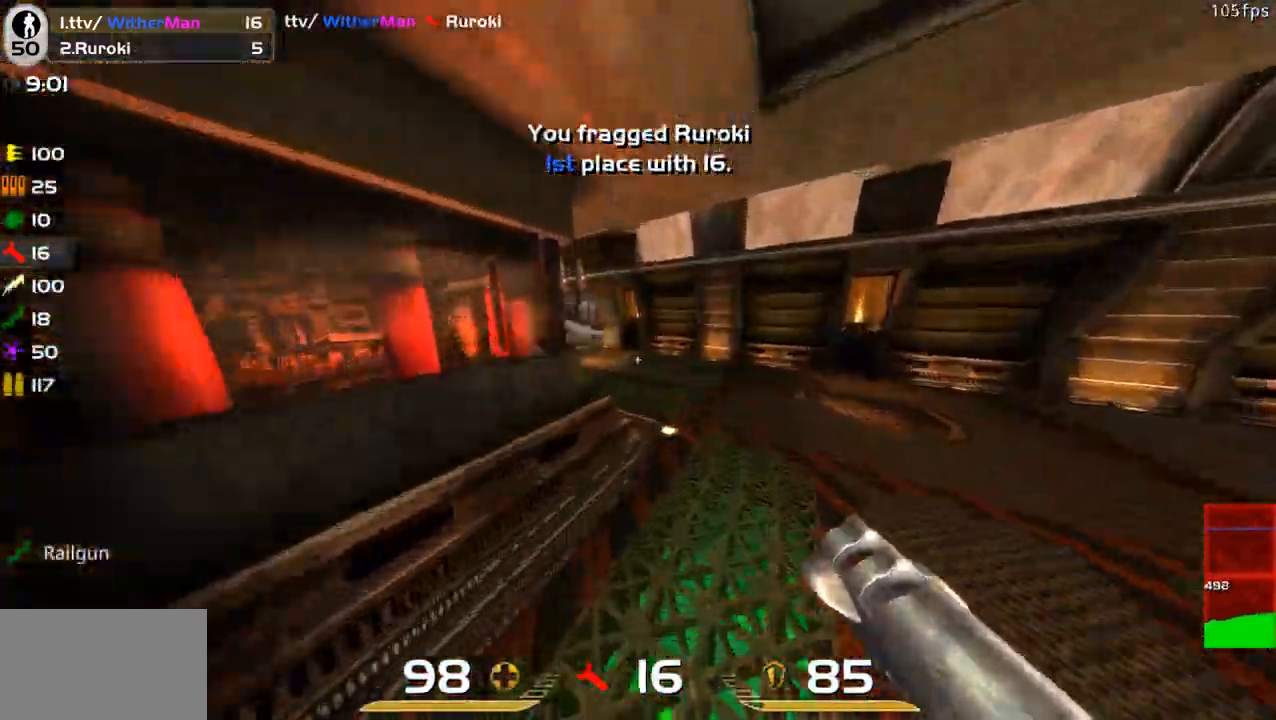
{"keys": ["a", "w"], "mouse": [], "events": [[217, "a", "down"]]}
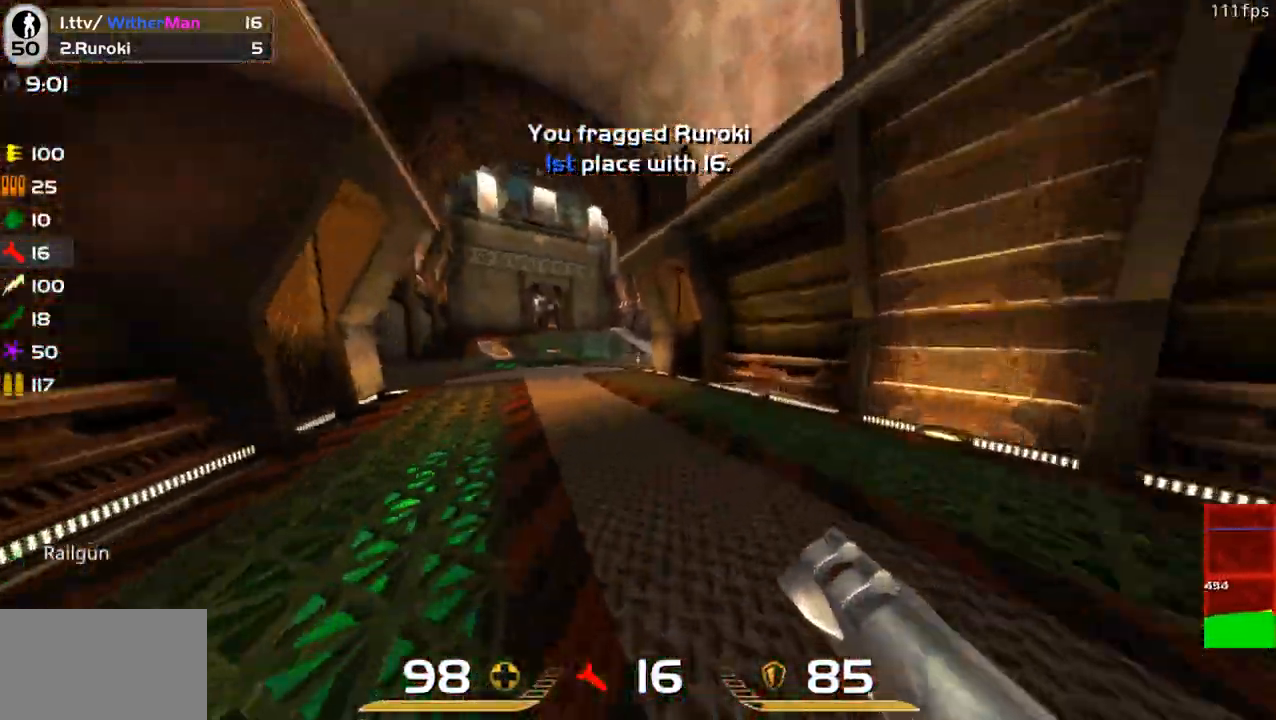
{"keys": ["a", "w"], "mouse": [], "events": [[83, "space", "down"], [233, "space", "up"]]}
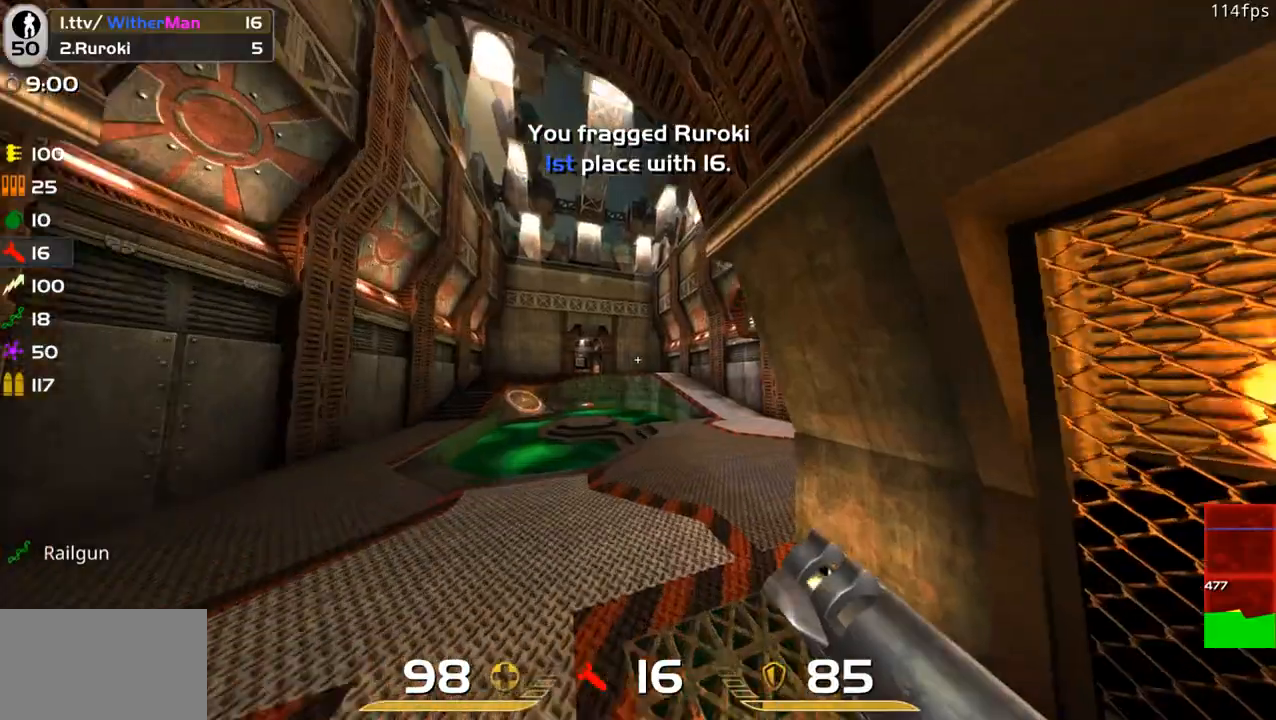
{"keys": ["w"], "mouse": [], "events": [[250, "a", "up"], [250, "space", "down"], [433, "space", "up"]]}
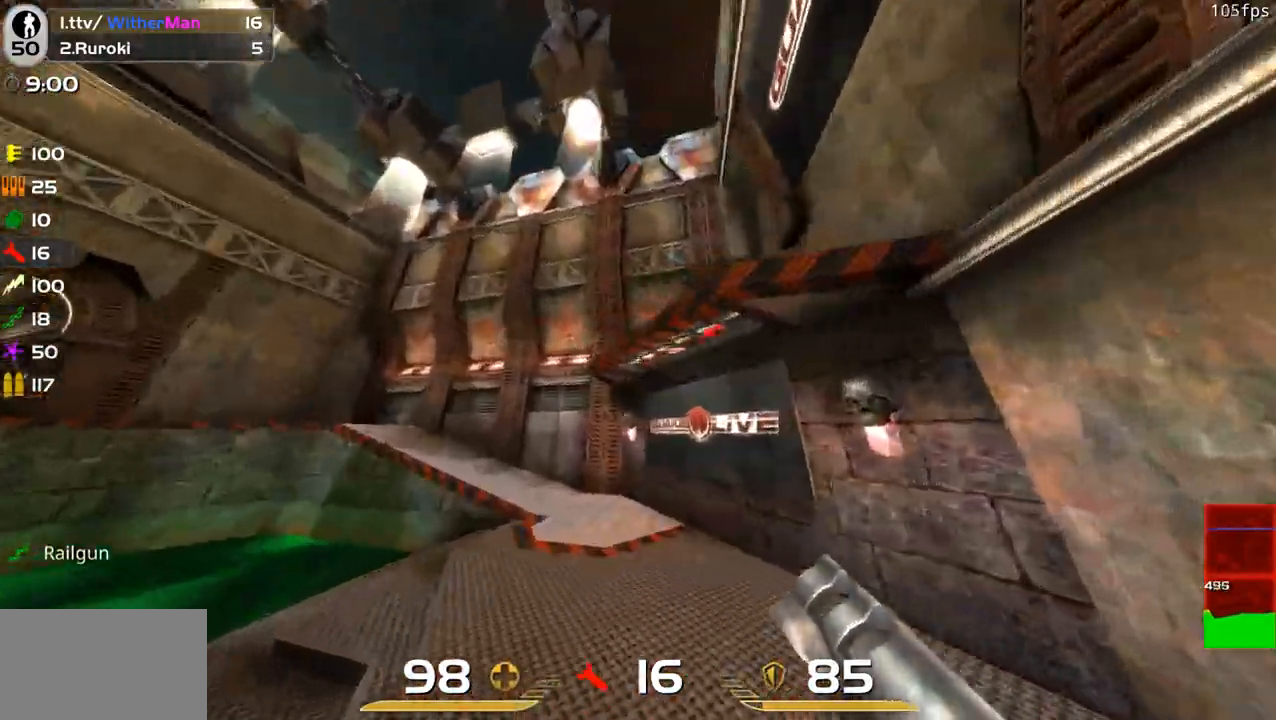
{"keys": ["a", "w"], "mouse": [], "events": [[33, "d", "down"], [167, "a", "down"], [167, "w", "up"], [217, "d", "up"], [500, "w", "down"]]}
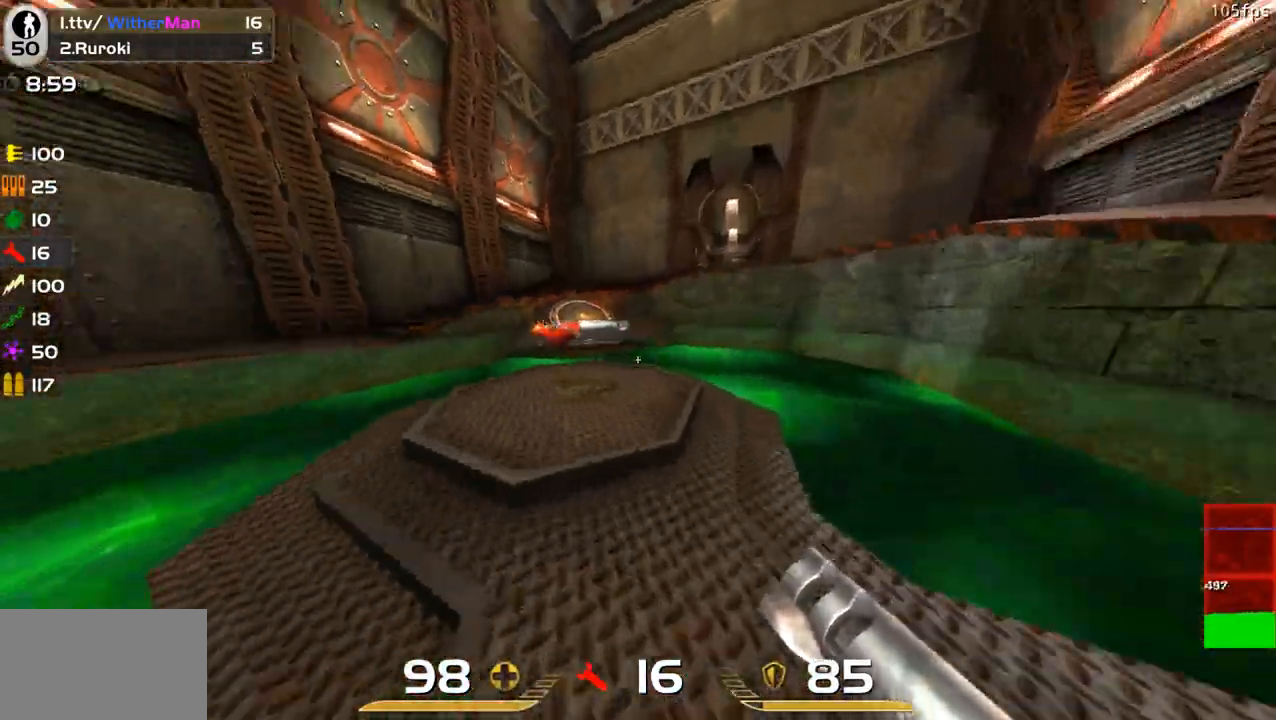
{"keys": ["w"], "mouse": [], "events": [[283, "a", "up"]]}
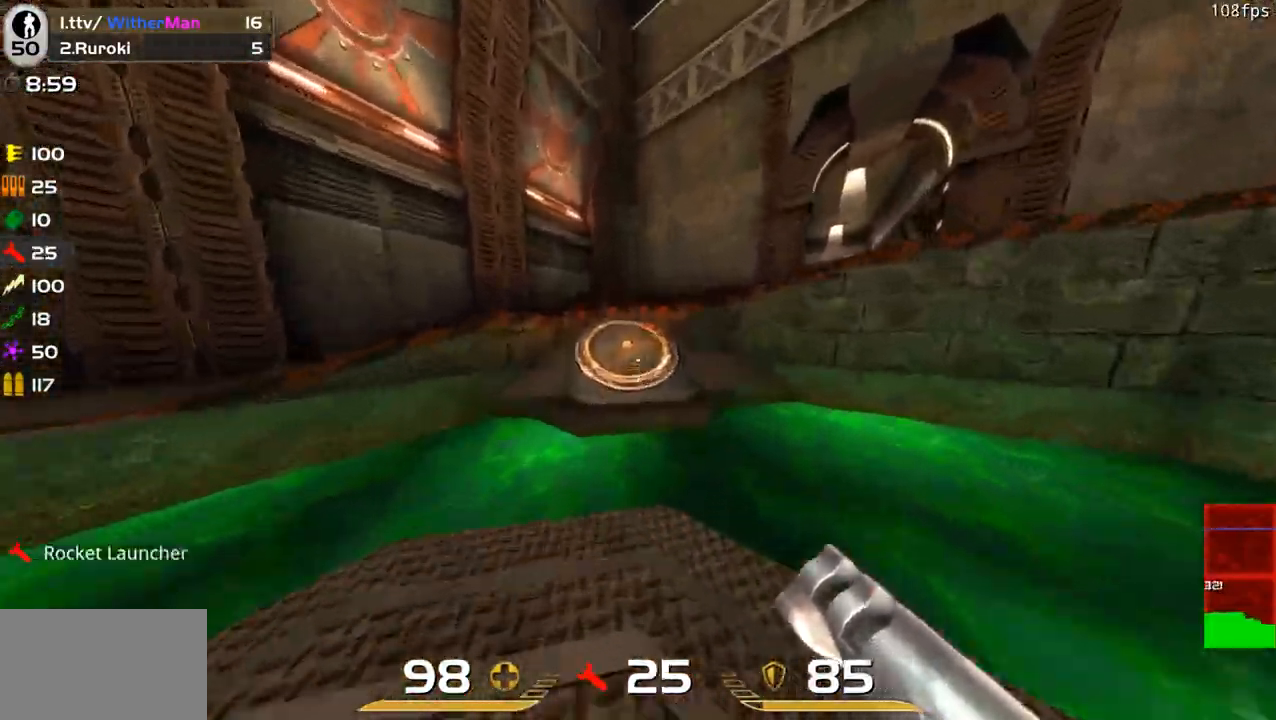
{"keys": ["a", "w"], "mouse": [], "events": [[17, "space", "down"], [100, "a", "down"], [250, "space", "up"], [283, "w", "up"], [383, "w", "down"]]}
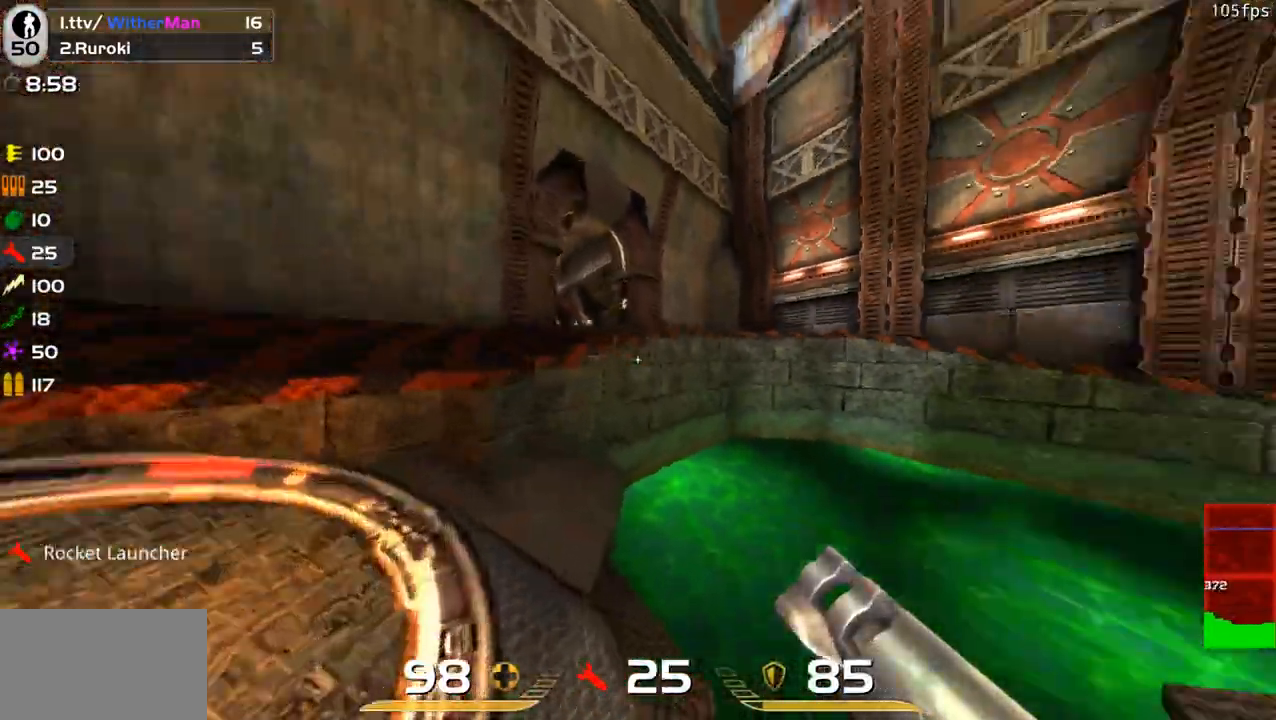
{"keys": [], "mouse": [], "events": [[33, "a", "up"], [217, "w", "up"]]}
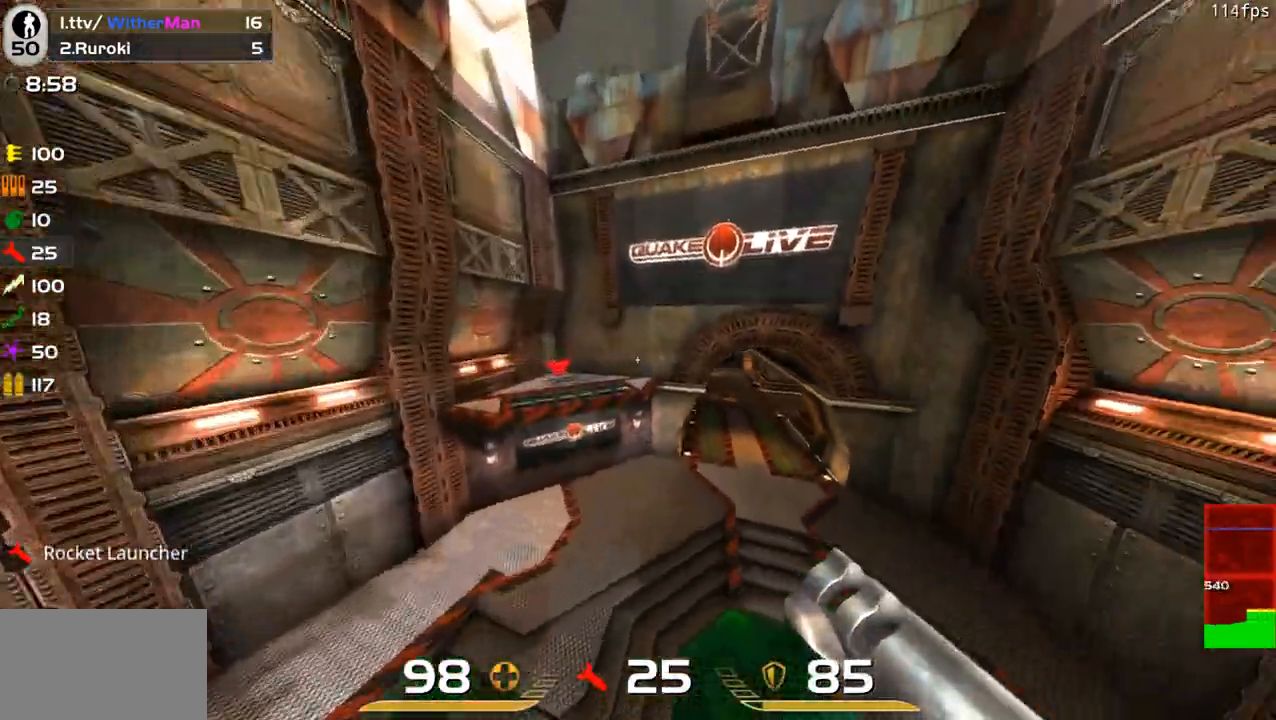
{"keys": [], "mouse": [], "events": []}
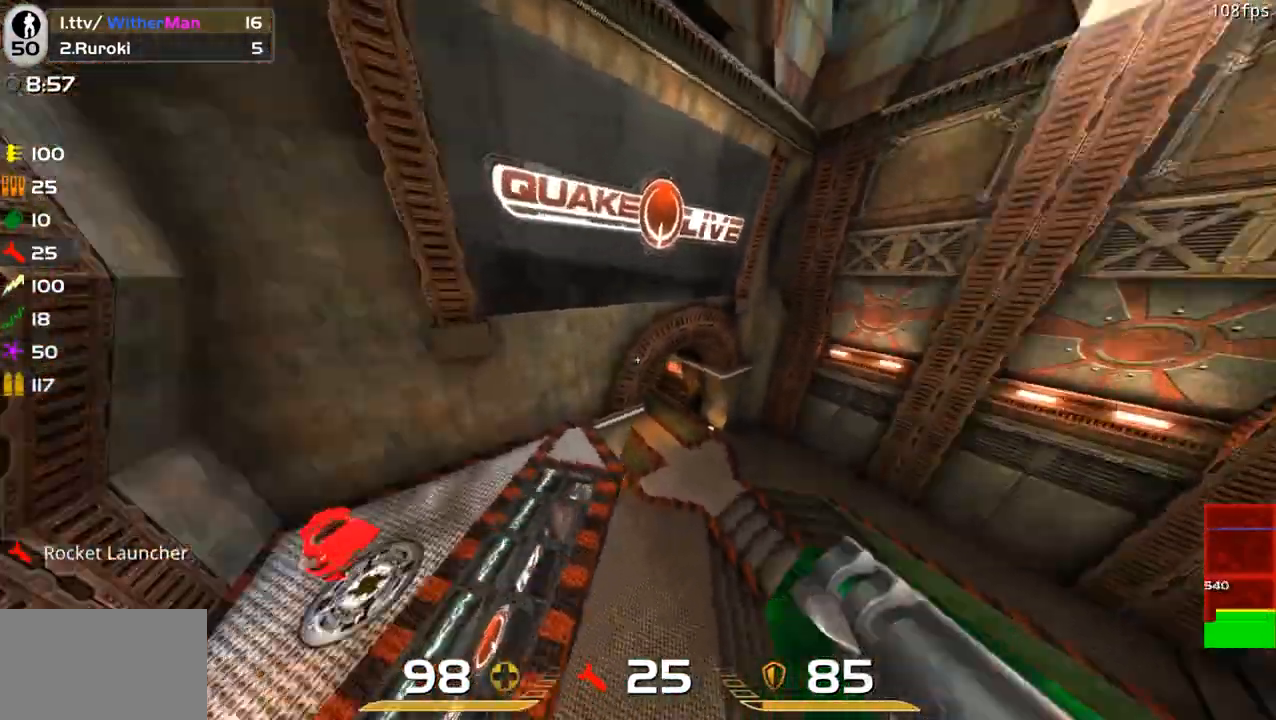
{"keys": ["w"], "mouse": [], "events": [[333, "w", "down"]]}
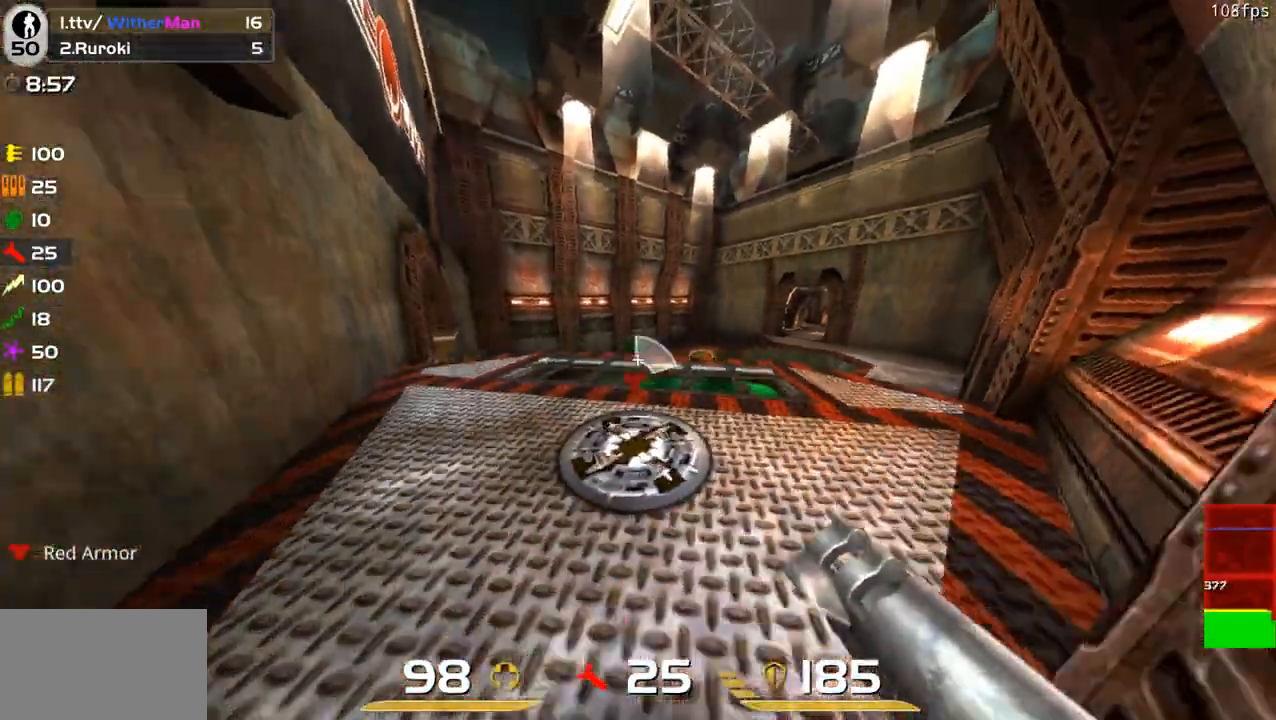
{"keys": ["a", "w"], "mouse": [], "events": [[217, "d", "down"], [400, "a", "down"], [400, "d", "up"]]}
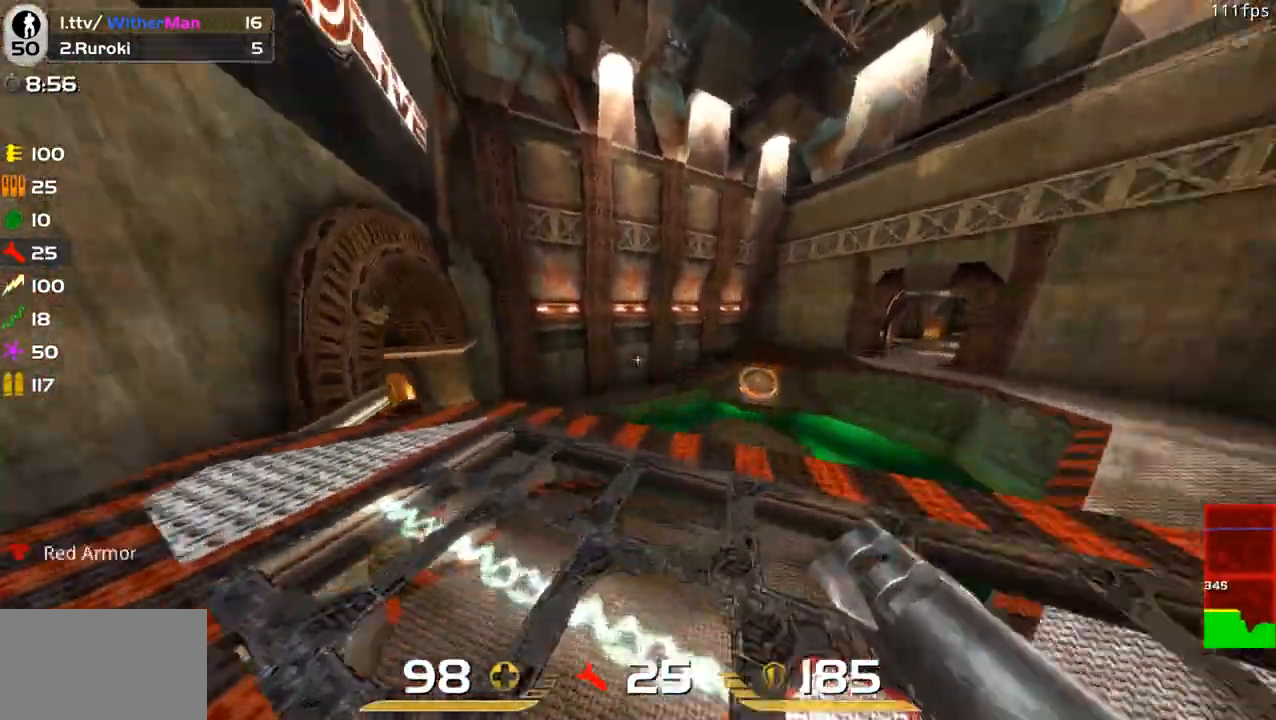
{"keys": ["a", "w"], "mouse": [], "events": [[183, "a", "up"], [467, "a", "down"]]}
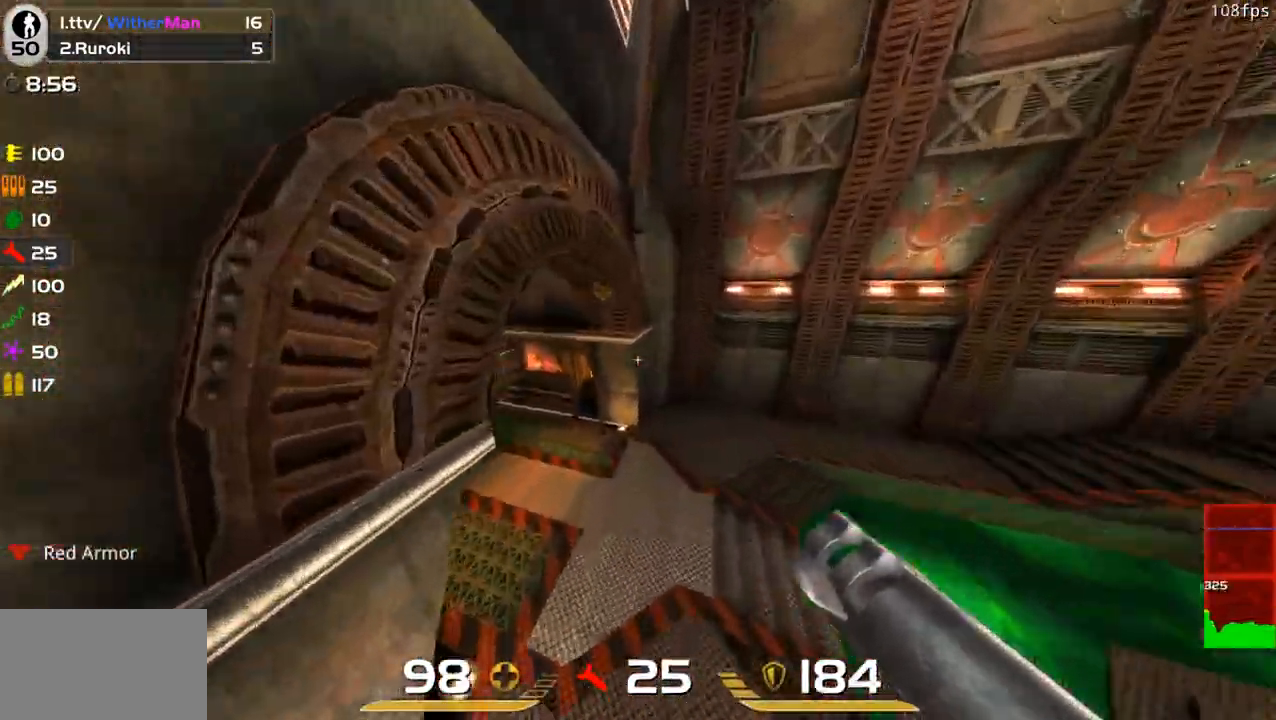
{"keys": ["a", "w"], "mouse": [], "events": []}
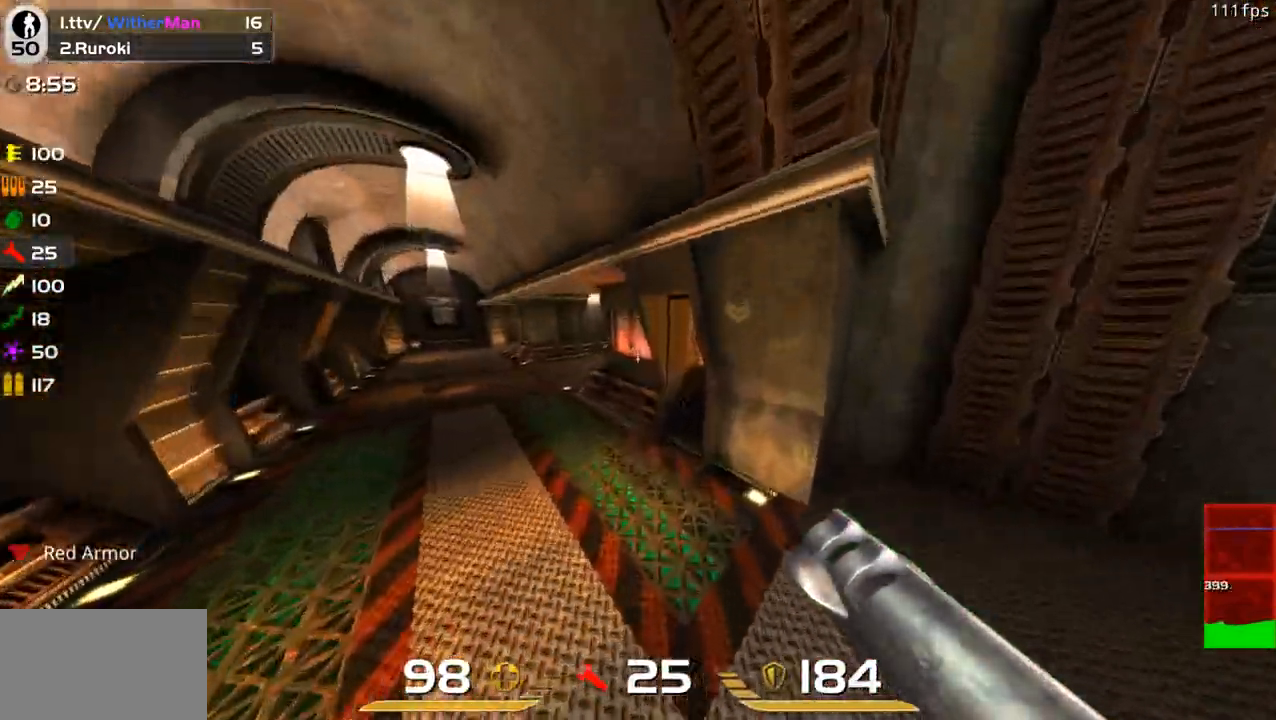
{"keys": ["w"], "mouse": [], "events": [[300, "space", "down"], [450, "space", "up"], [500, "a", "up"]]}
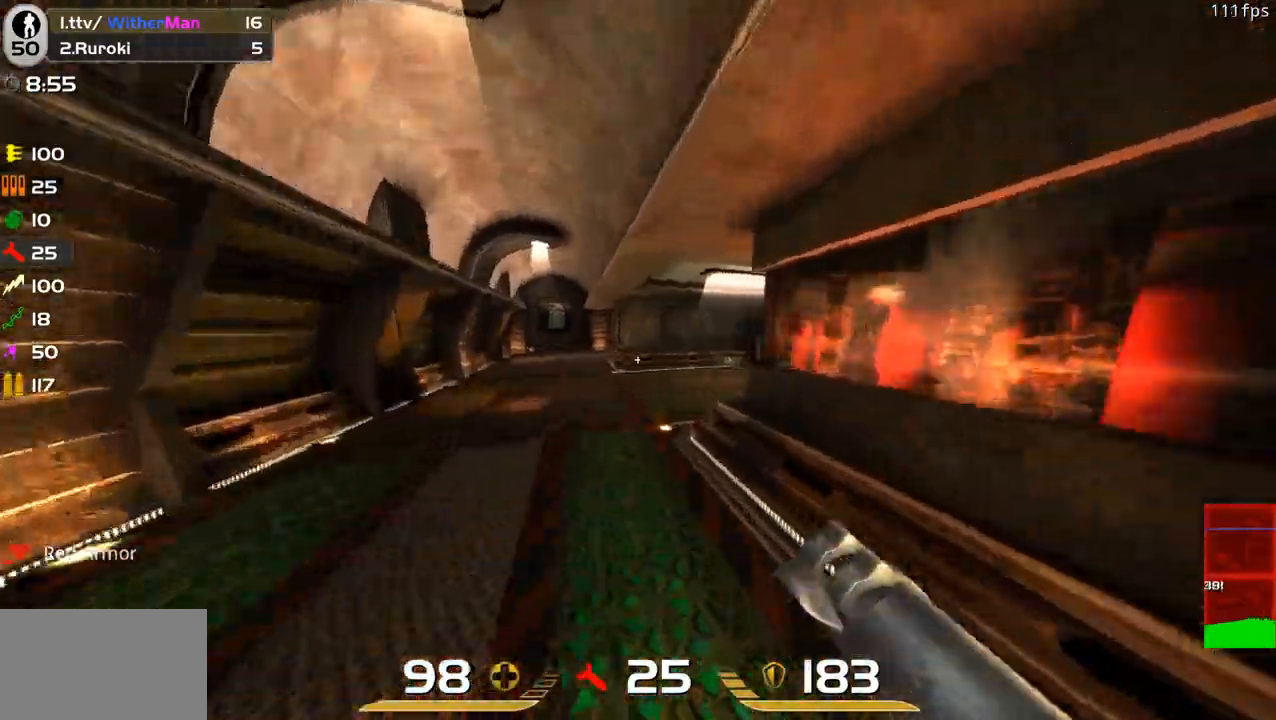
{"keys": ["d", "w"], "mouse": [], "events": [[133, "d", "down"]]}
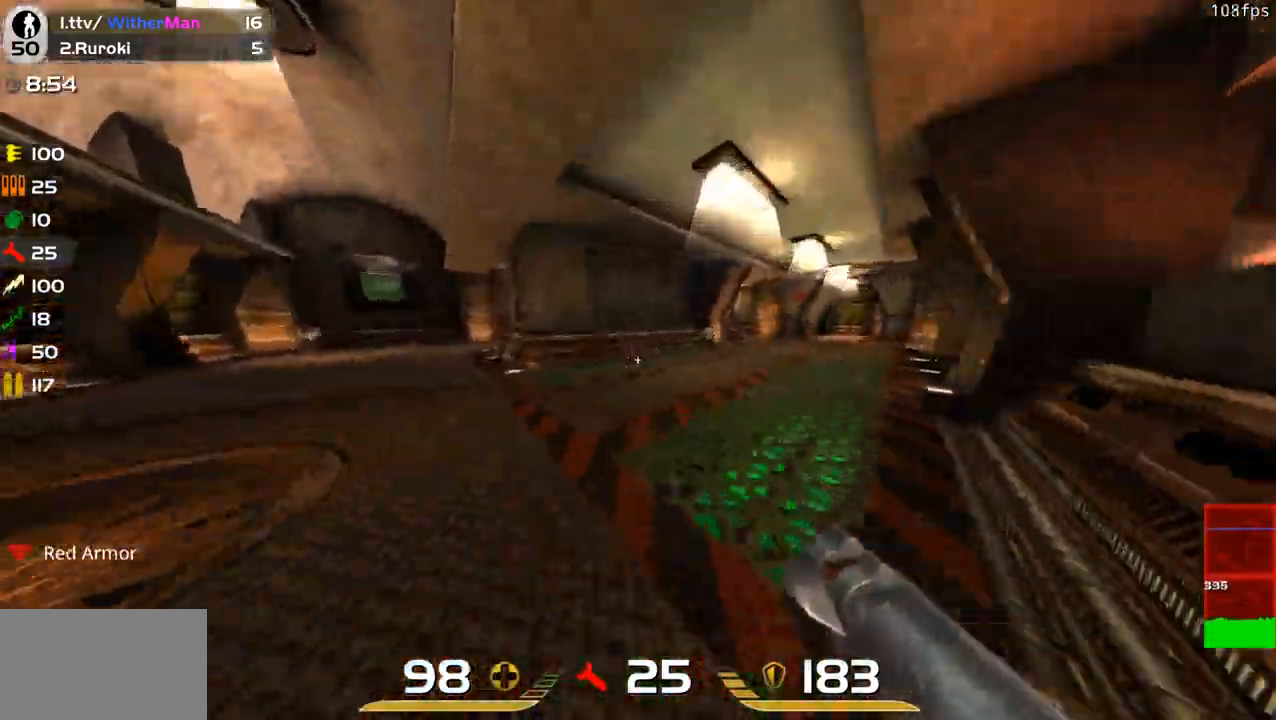
{"keys": ["d", "w"], "mouse": [], "events": [[100, "space", "down"], [300, "space", "up"]]}
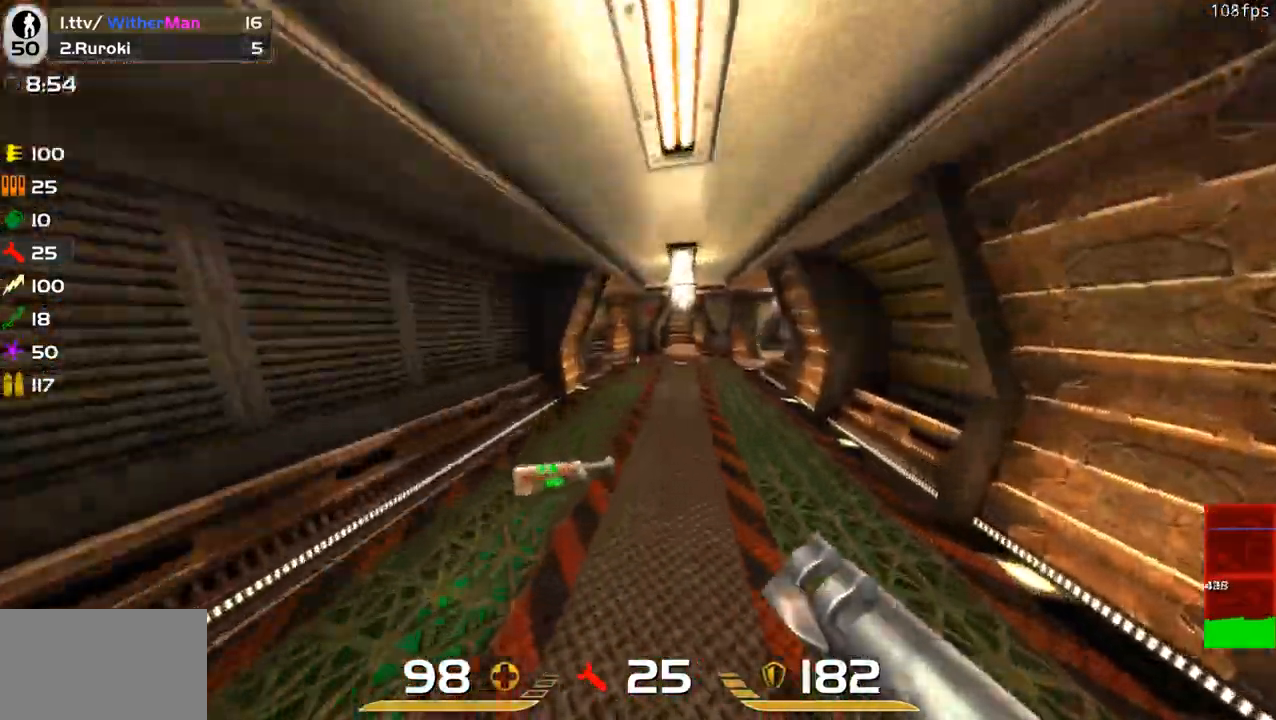
{"keys": ["d", "space", "w"], "mouse": [], "events": [[300, "space", "down"]]}
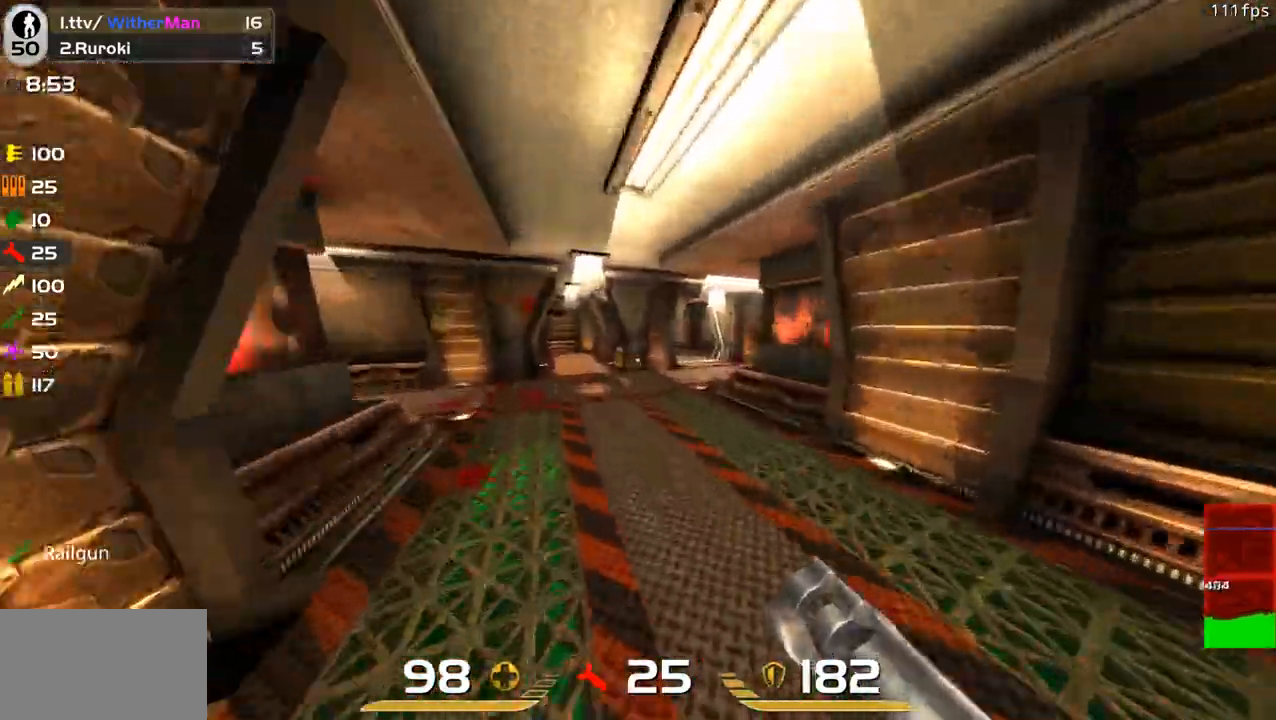
{"keys": ["d", "space", "w"], "mouse": [], "events": [[33, "space", "up"], [367, "space", "down"]]}
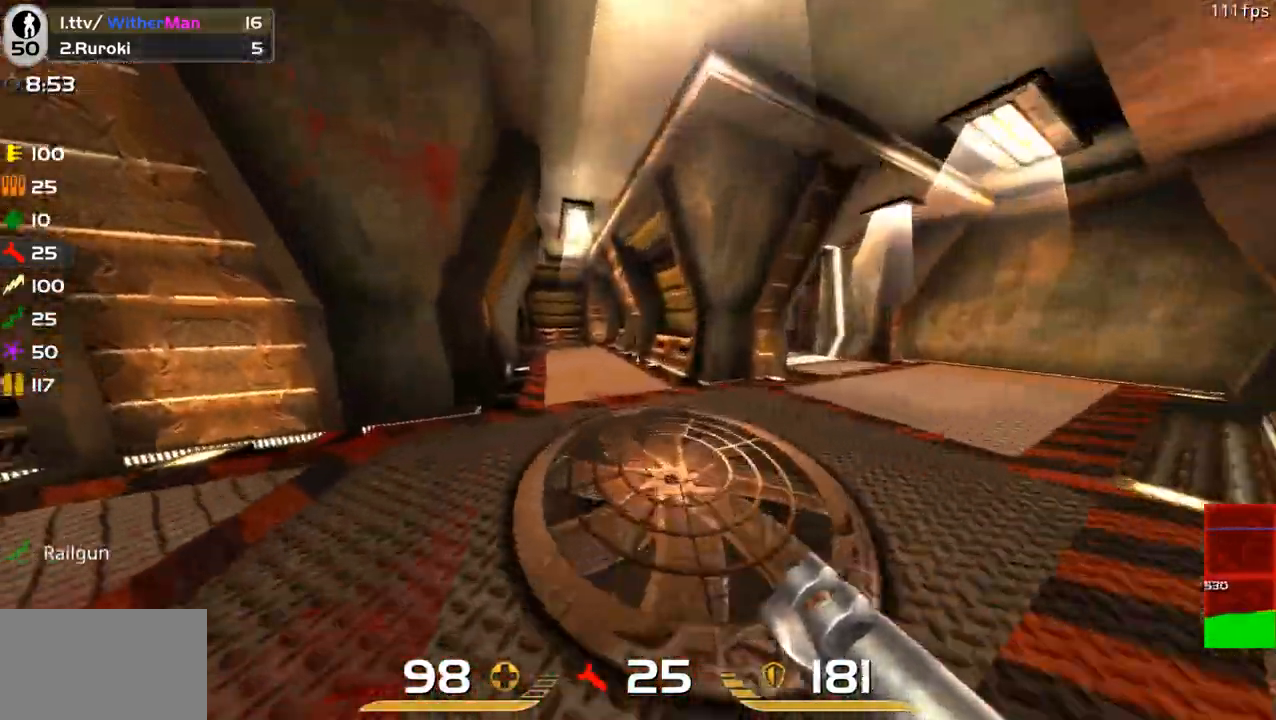
{"keys": ["w"], "mouse": [], "events": [[100, "space", "up"], [250, "d", "up"]]}
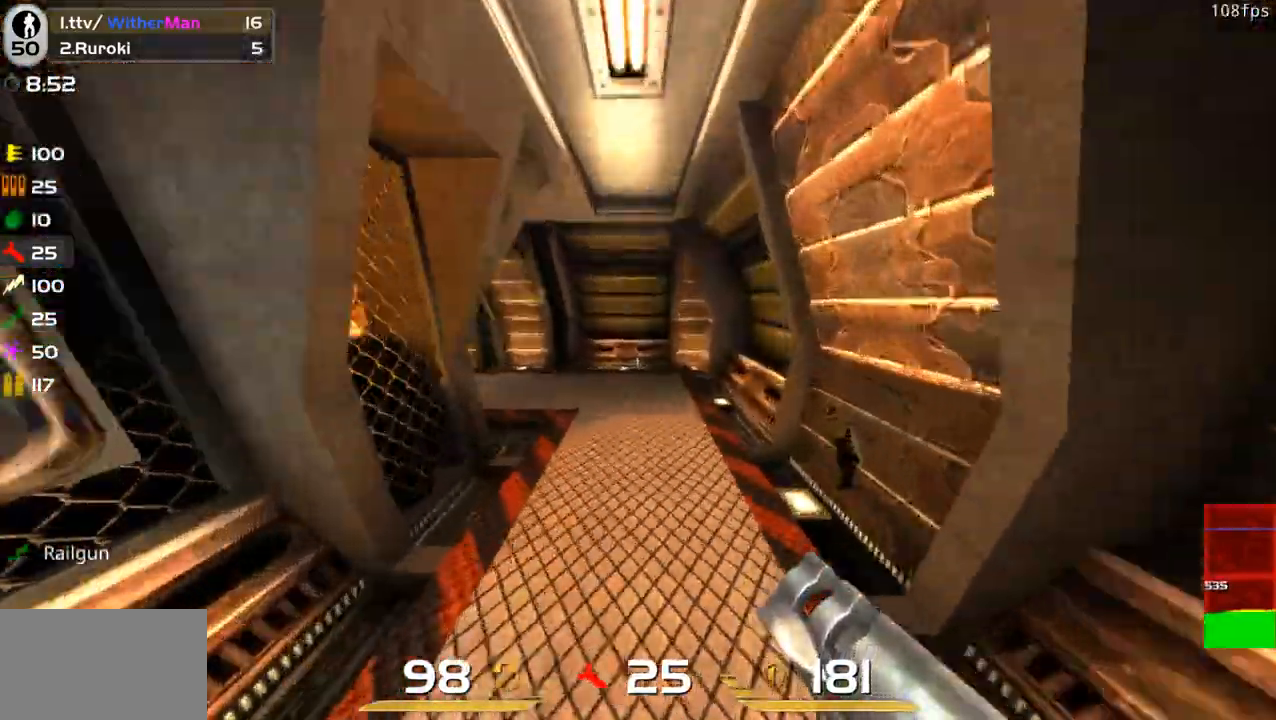
{"keys": ["a", "space", "w"], "mouse": [], "events": [[67, "a", "down"], [400, "space", "down"]]}
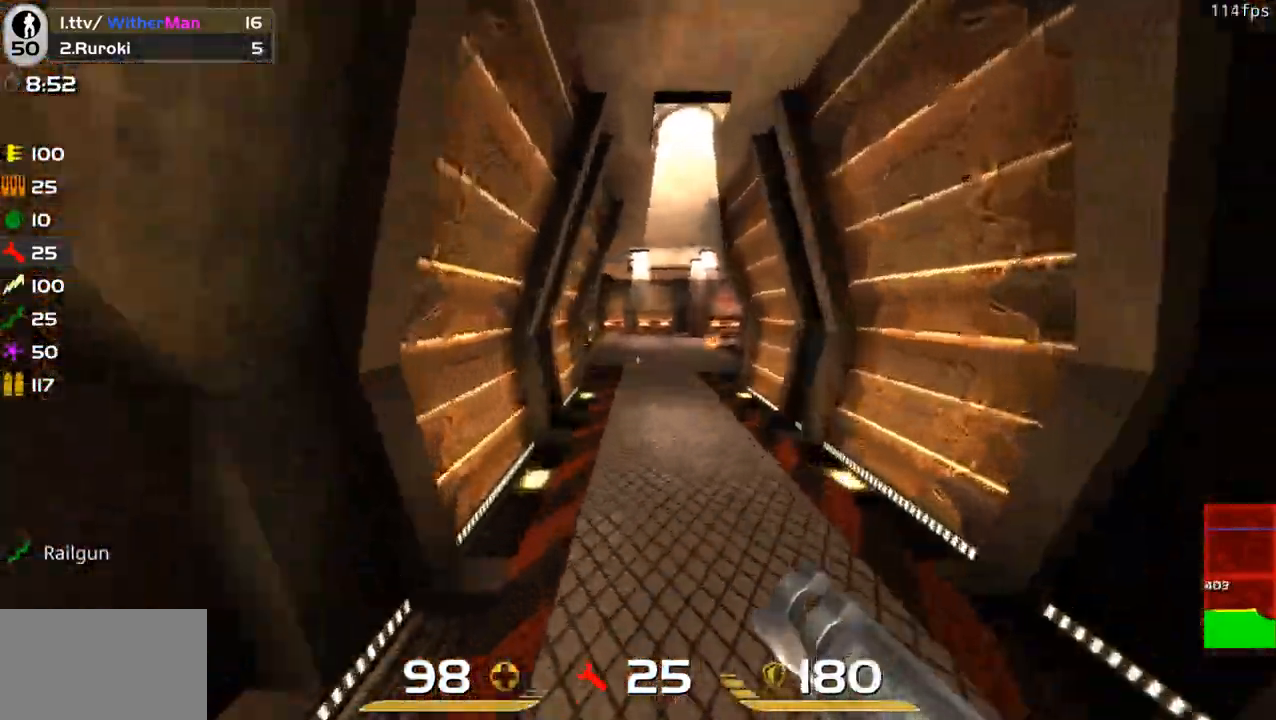
{"keys": ["d", "w"], "mouse": [], "events": [[83, "space", "up"], [283, "a", "up"], [283, "d", "down"]]}
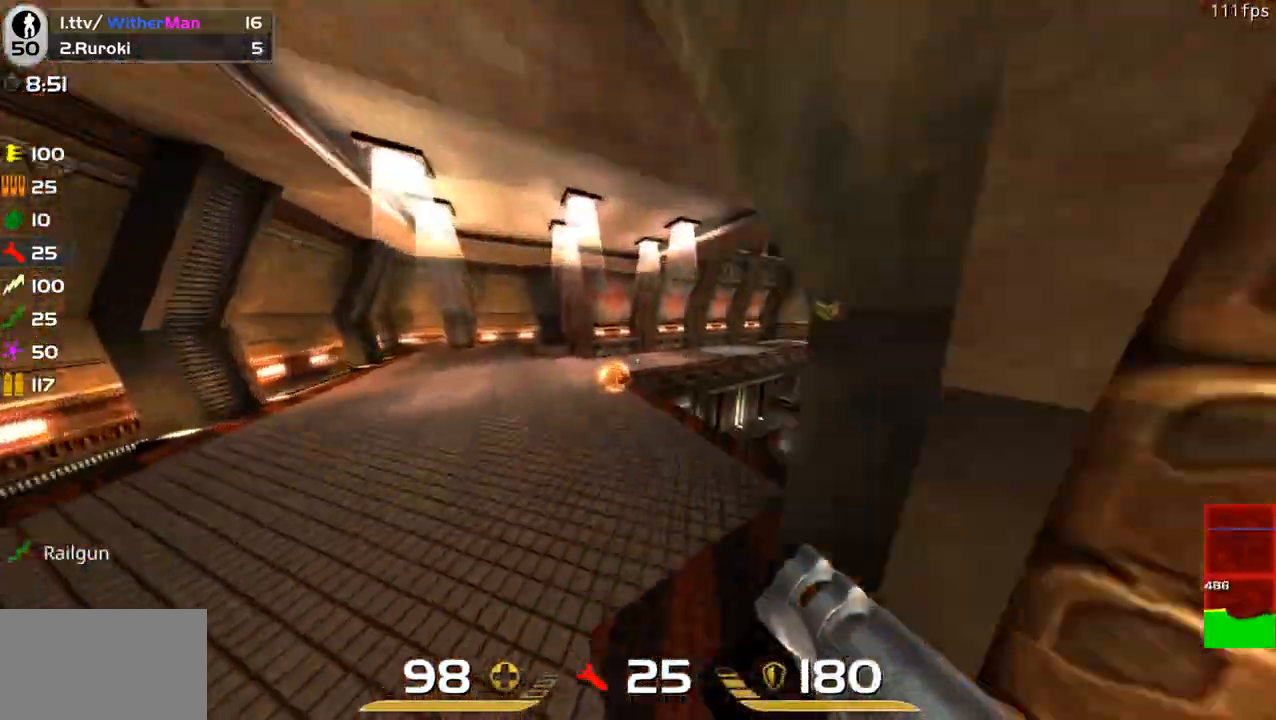
{"keys": ["d", "w"], "mouse": [], "events": [[200, "space", "down"], [383, "space", "up"]]}
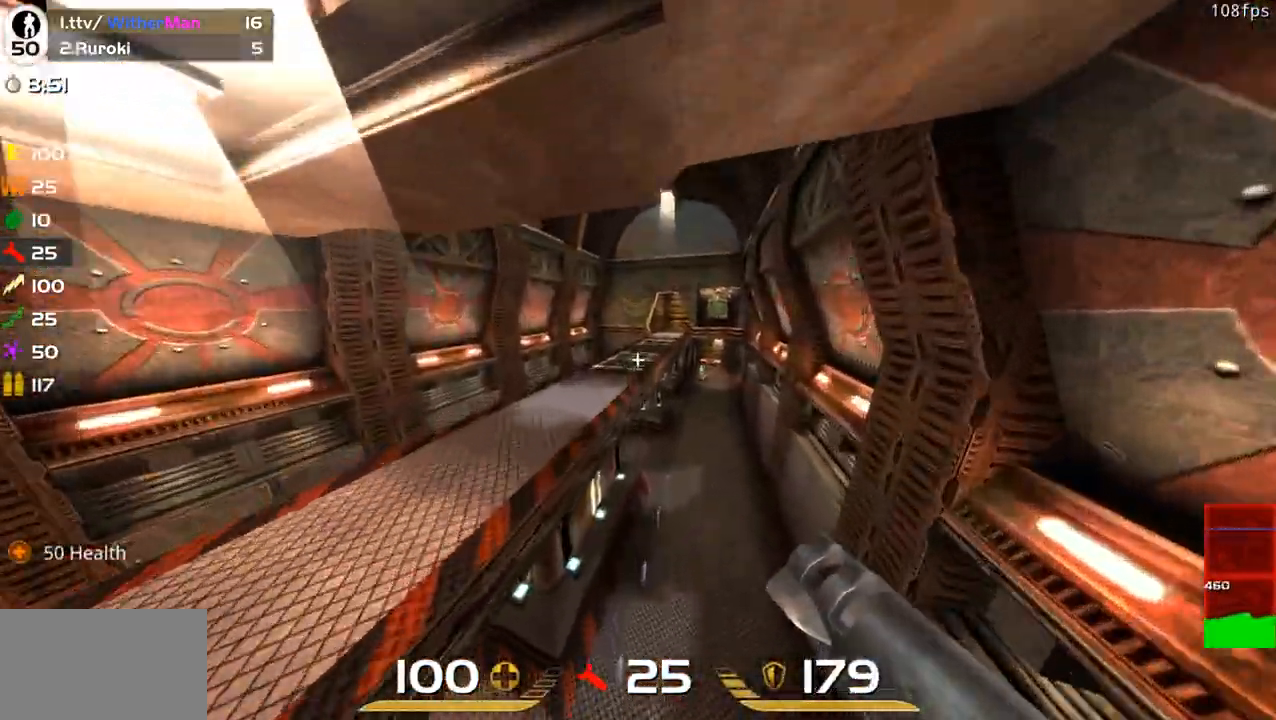
{"keys": ["d", "space", "w"], "mouse": [], "events": [[217, "mouse_left", "down"], [350, "mouse_left", "up"], [400, "space", "down"]]}
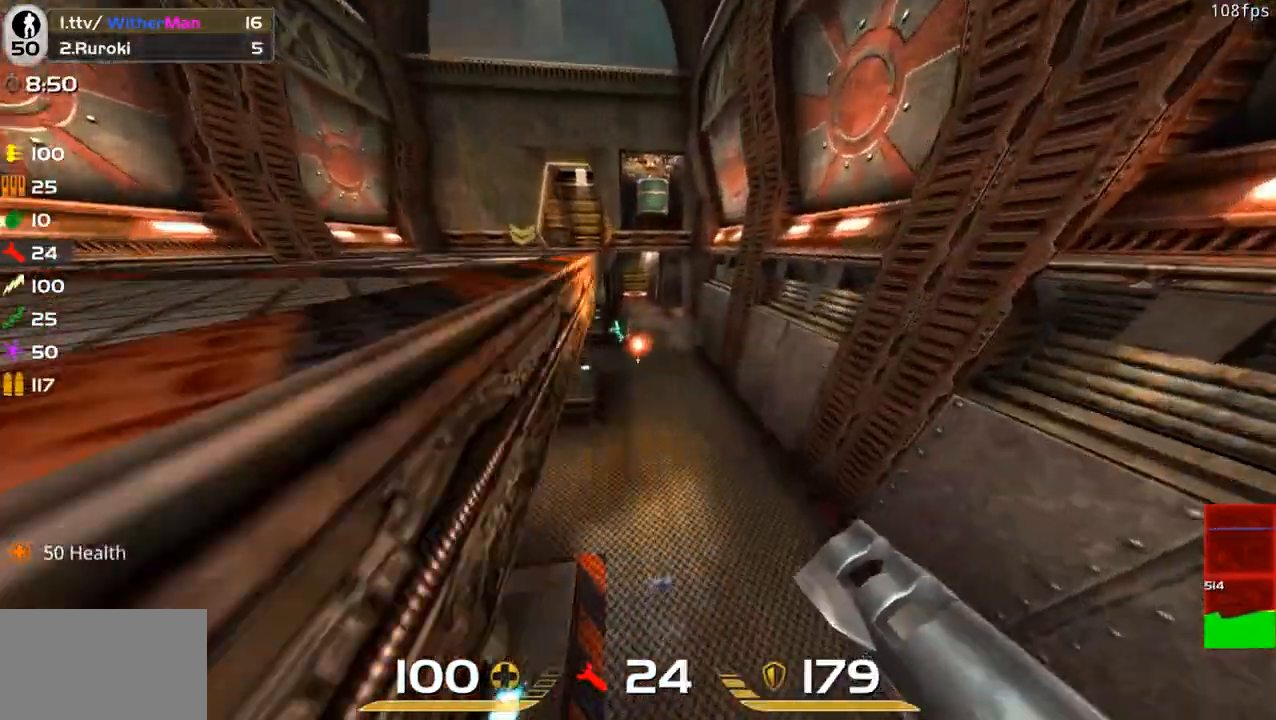
{"keys": ["a", "w"], "mouse": [], "events": [[83, "space", "up"], [133, "w", "up"], [233, "a", "down"], [333, "d", "up"], [467, "w", "down"]]}
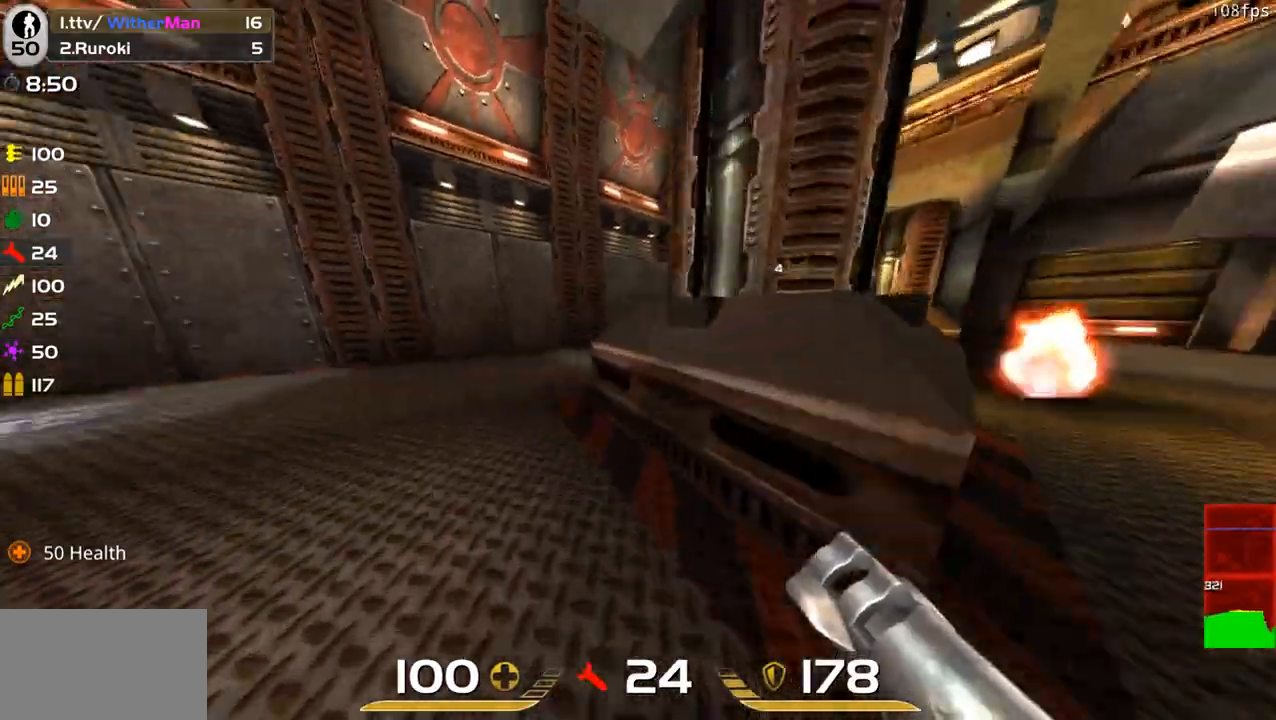
{"keys": ["a", "w"], "mouse": [], "events": [[150, "mouse_left", "down"], [200, "a", "up"], [200, "d", "down"], [200, "w", "up"], [250, "mouse_left", "up"], [333, "a", "down"], [333, "d", "up"], [483, "w", "down"]]}
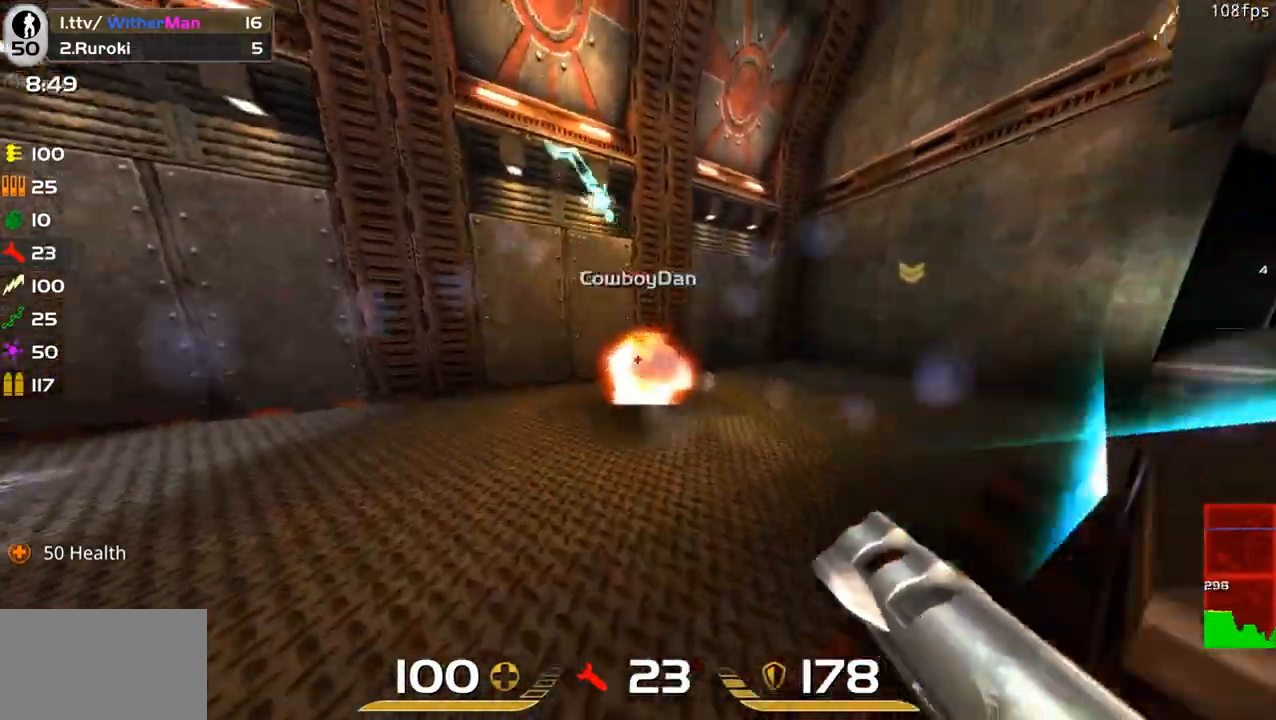
{"keys": ["s"], "mouse": [], "events": [[117, "w", "up"], [300, "s", "down"], [400, "mouse_left", "down"], [450, "a", "up"], [500, "mouse_left", "up"]]}
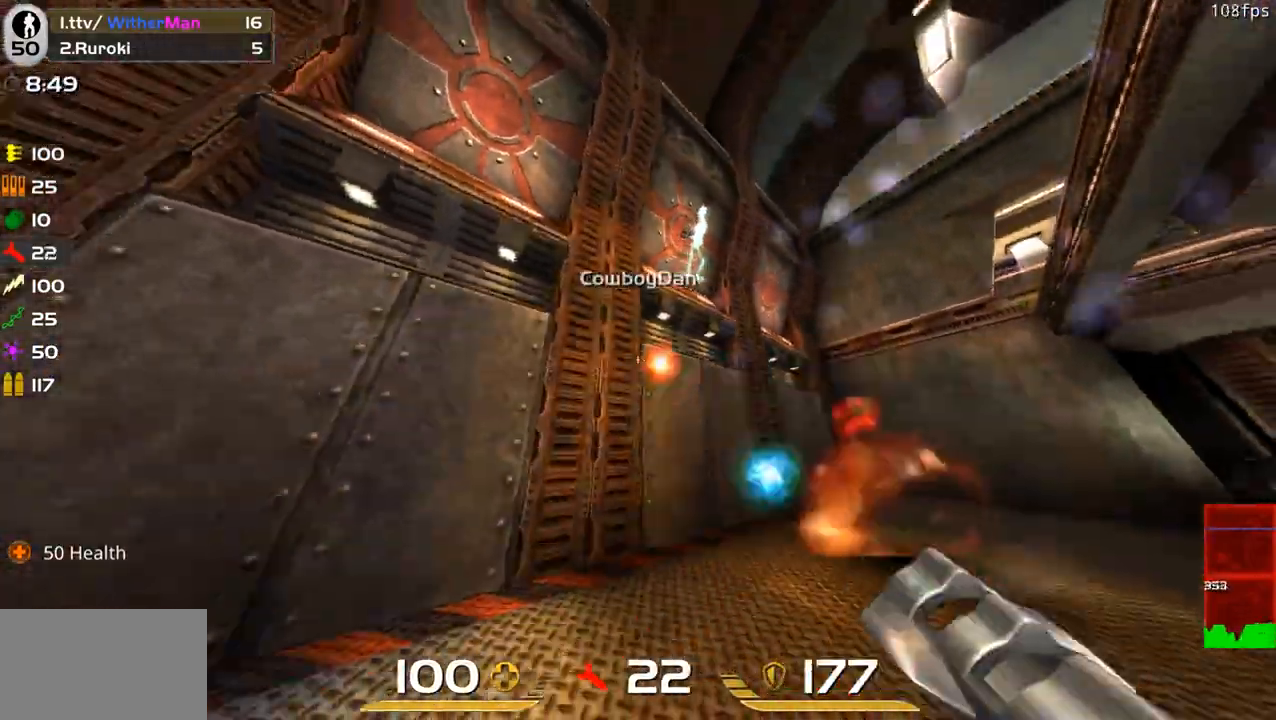
{"keys": ["a"], "mouse": [], "events": [[83, "d", "down"], [83, "s", "up"], [183, "w", "down"], [367, "a", "down"], [367, "d", "up"], [417, "w", "up"]]}
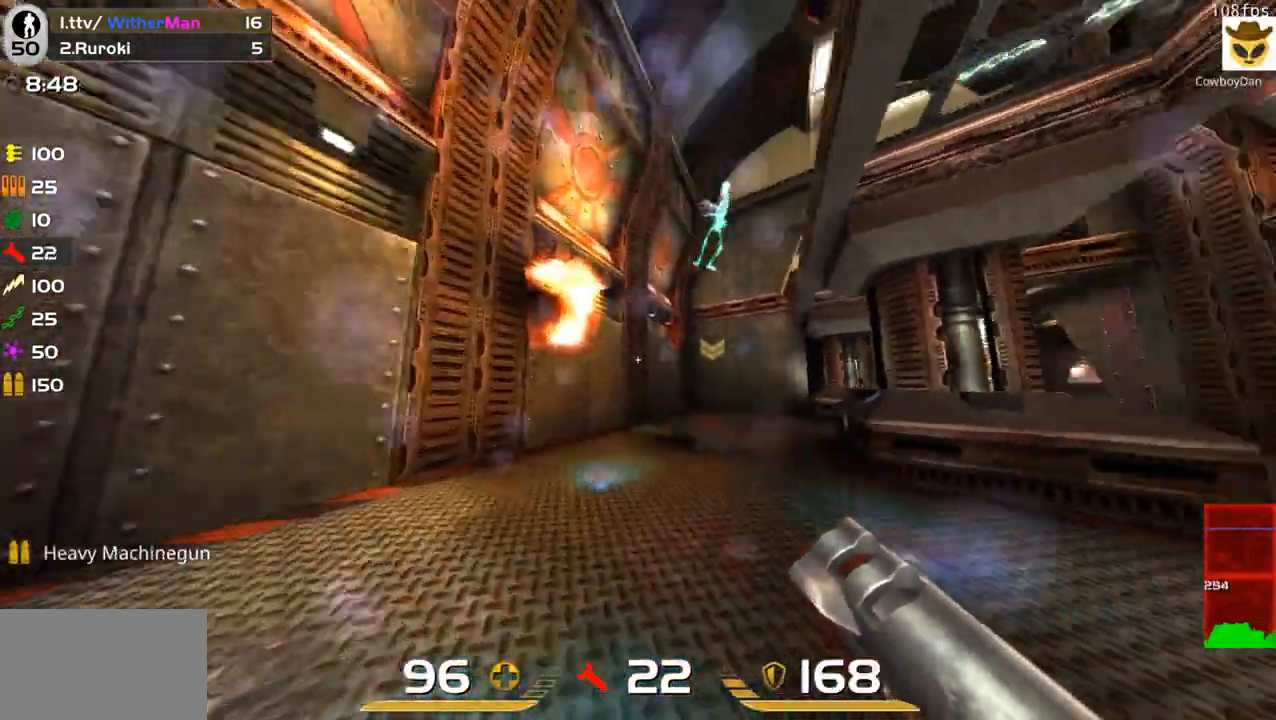
{"keys": ["w"], "mouse": [], "events": [[17, "w", "down"], [100, "w", "up"], [250, "mouse_left", "down"], [250, "w", "down"], [333, "mouse_left", "up"], [483, "a", "up"]]}
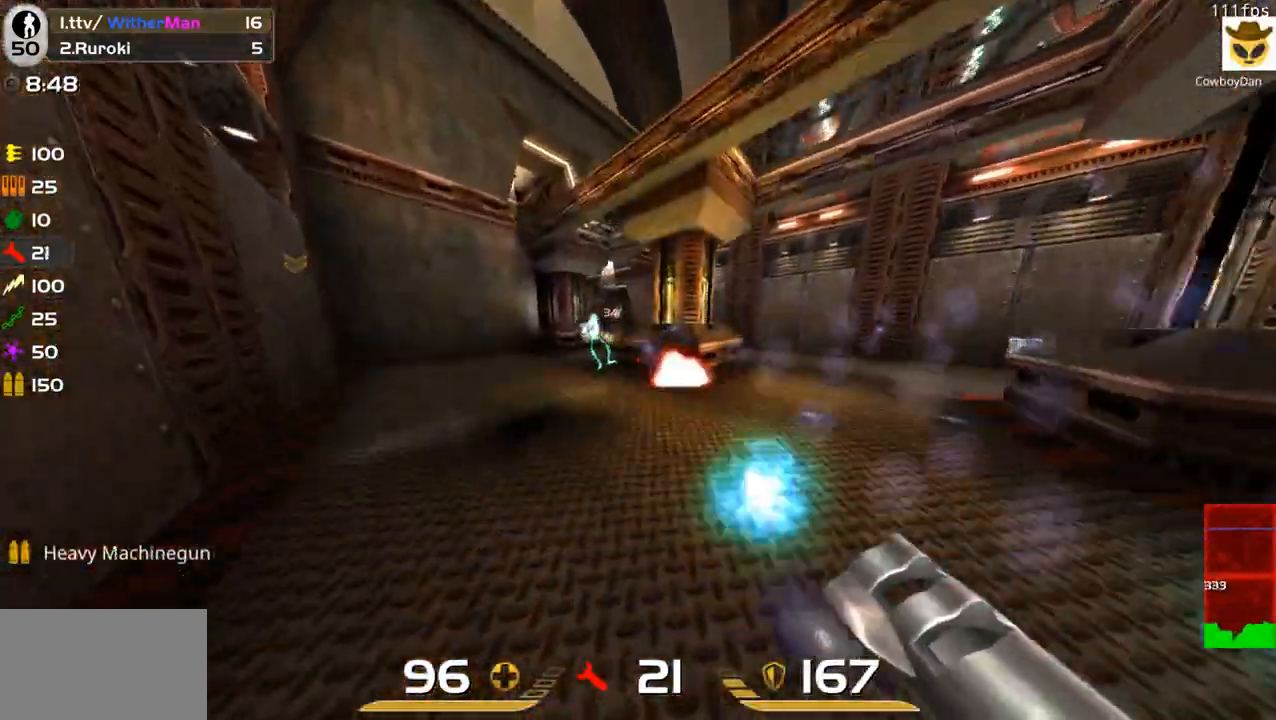
{"keys": ["d"], "mouse": [], "events": [[33, "a", "down"], [117, "a", "up"], [267, "space", "down"], [400, "d", "down"], [450, "space", "up"], [500, "w", "up"]]}